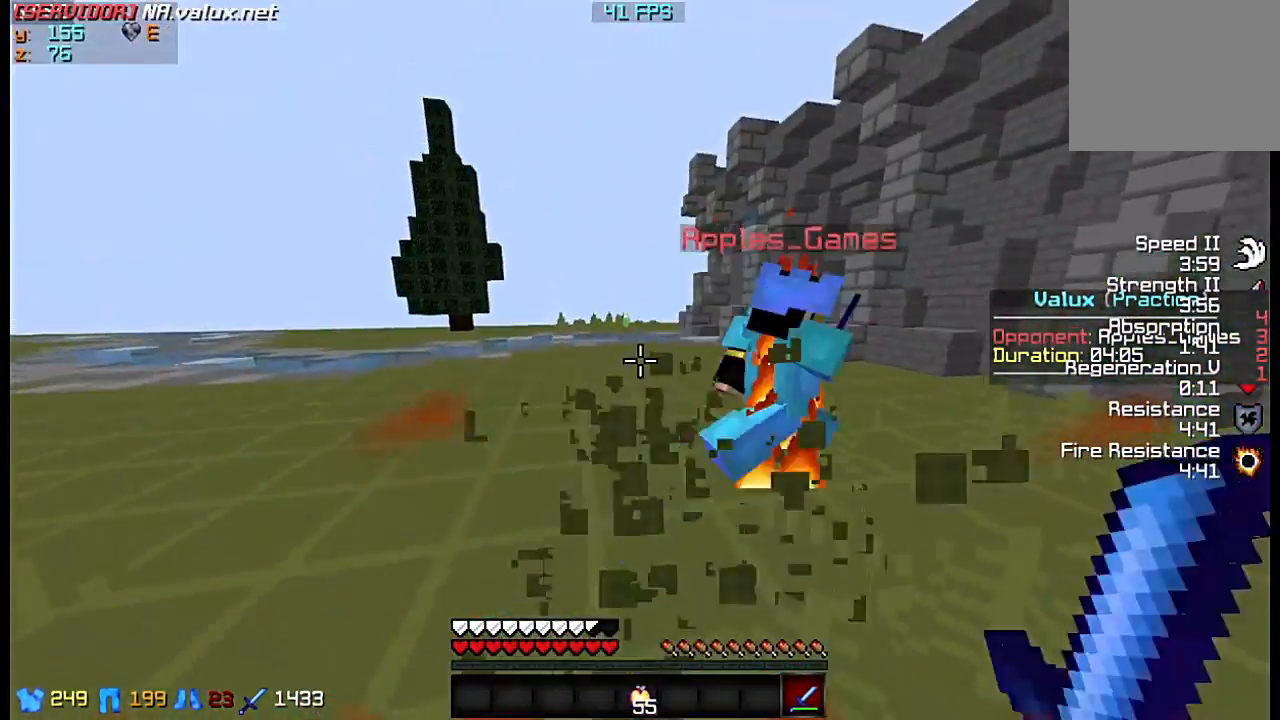
Gameplay with keyboard; each line is a JSON object with the keys held at the frame after it. "events" lists presses ("down") and releases ("up") of "a", "d", "s" and "w" between this image and that frame as [ms after this image, input, new state], when the widget could be followed in between. No other keys are recorded. Mouse input is not recorded.
{"keys": ["w"], "events": [[450, "a", "up"]]}
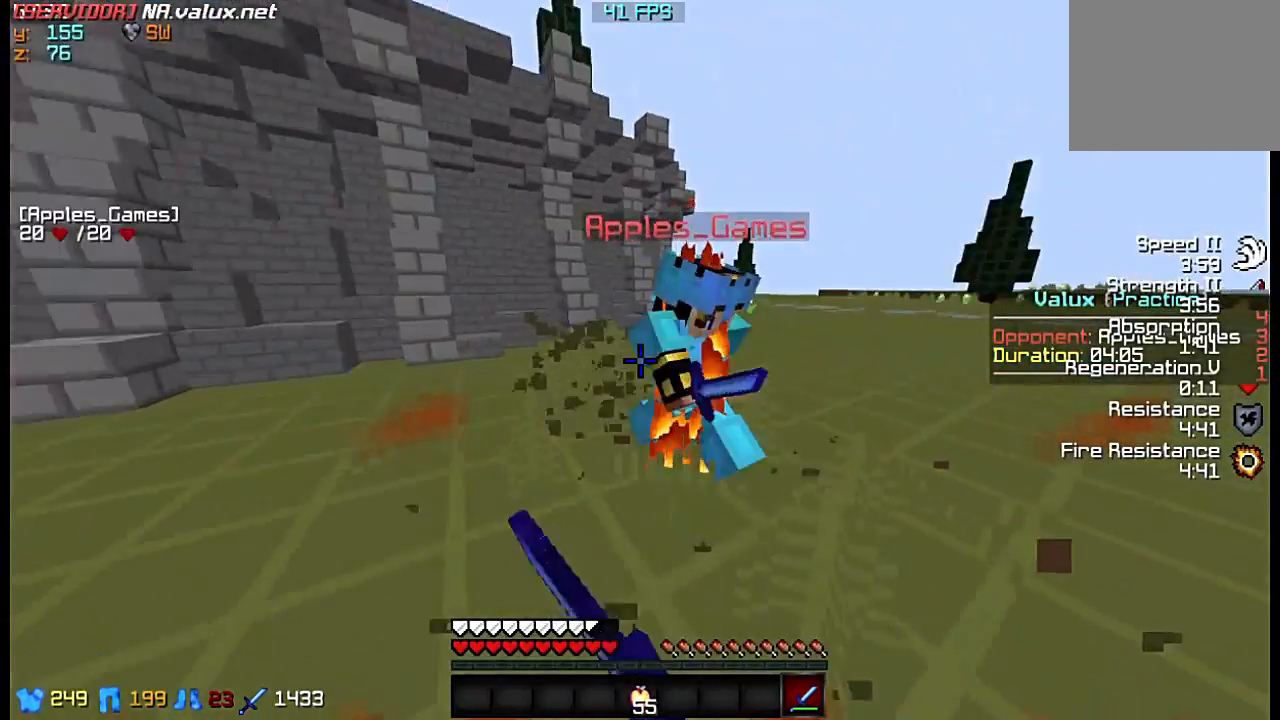
{"keys": ["d"], "events": [[283, "w", "up"], [350, "d", "down"]]}
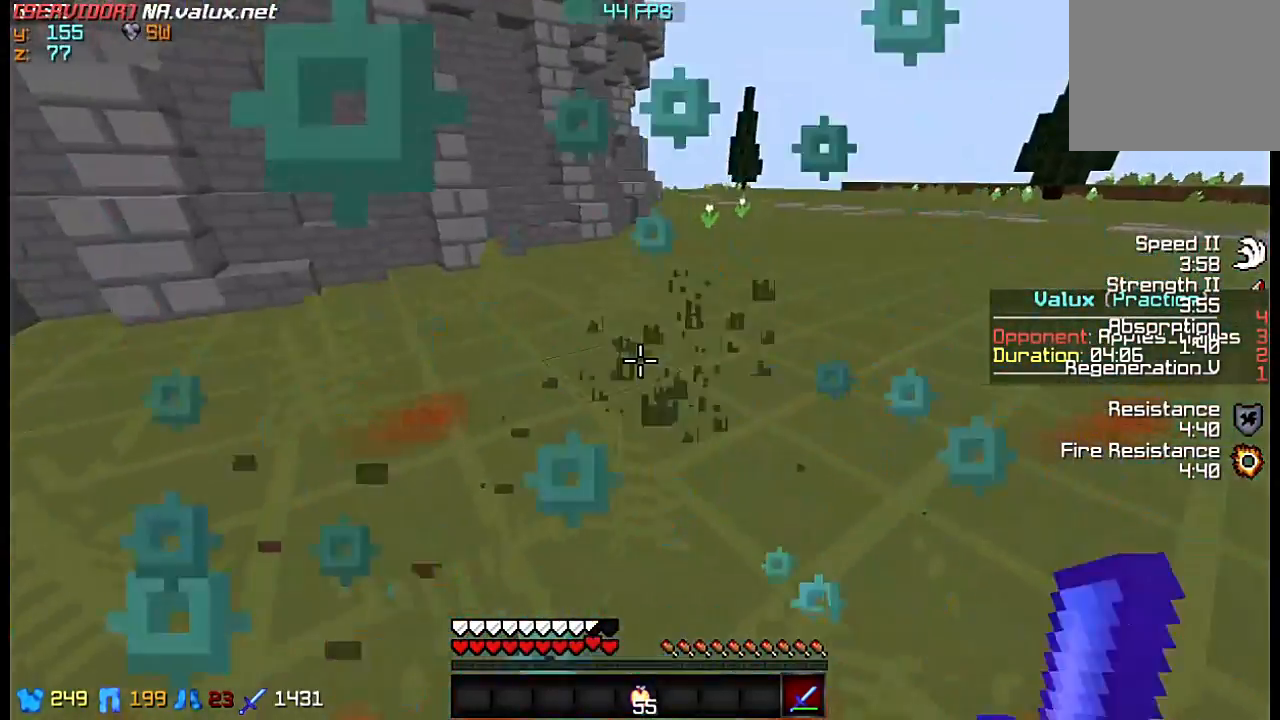
{"keys": ["d", "w"], "events": [[450, "w", "down"]]}
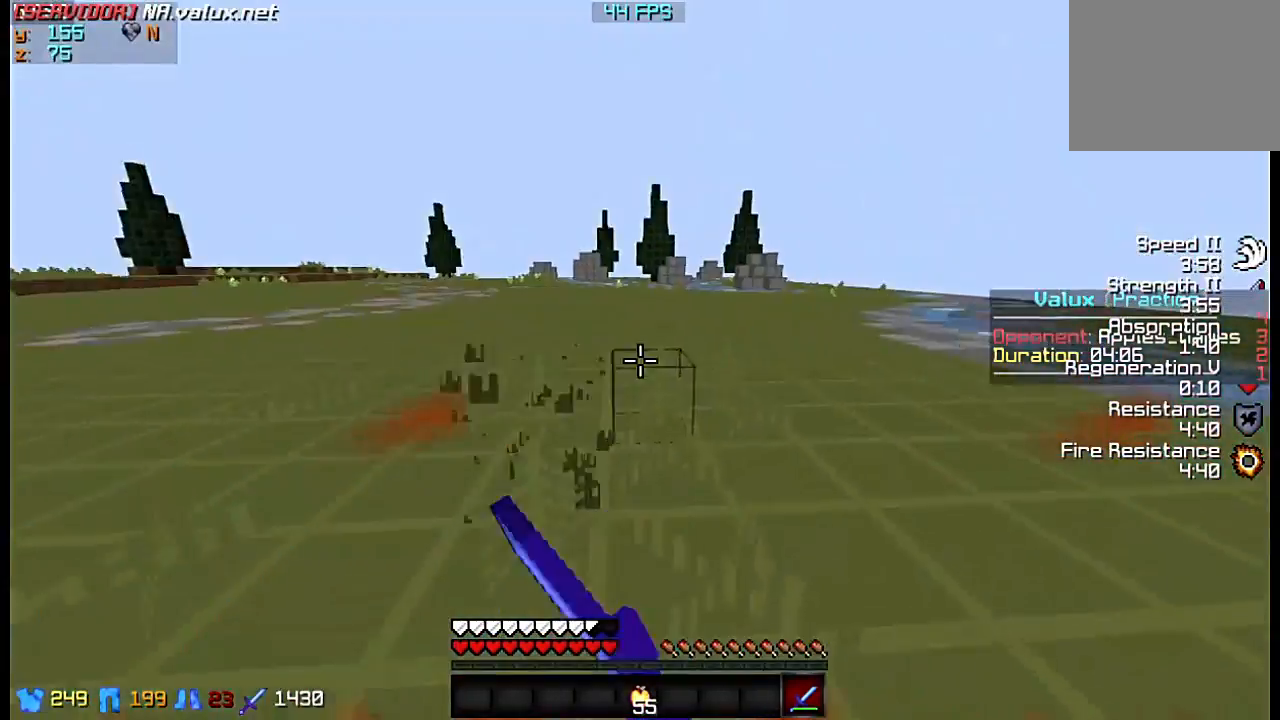
{"keys": ["d", "w"], "events": []}
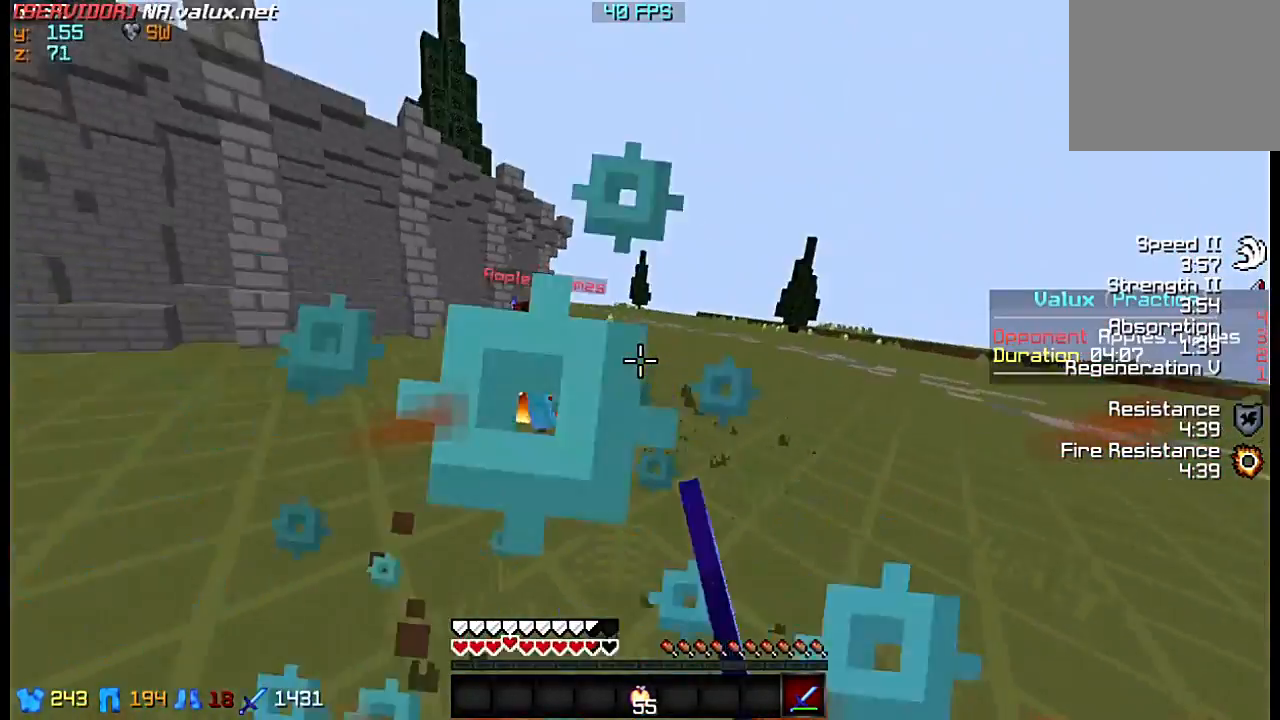
{"keys": ["d", "w"], "events": []}
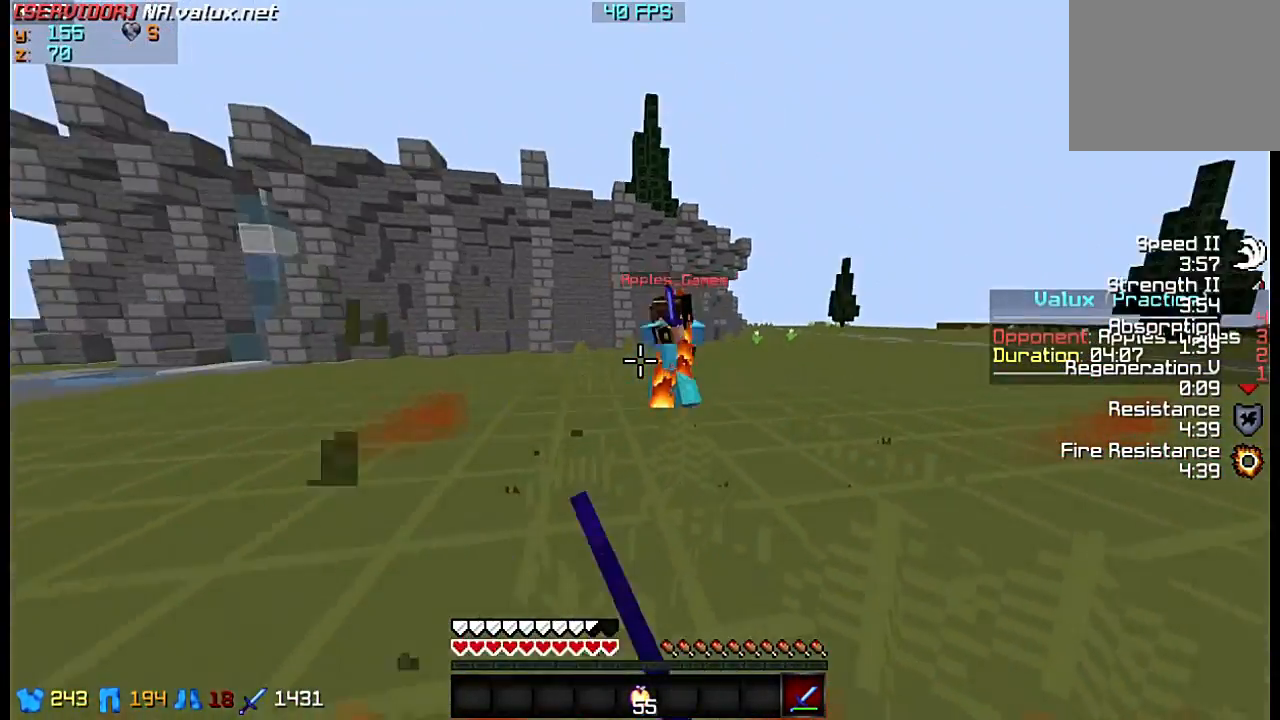
{"keys": ["w"], "events": [[483, "d", "up"]]}
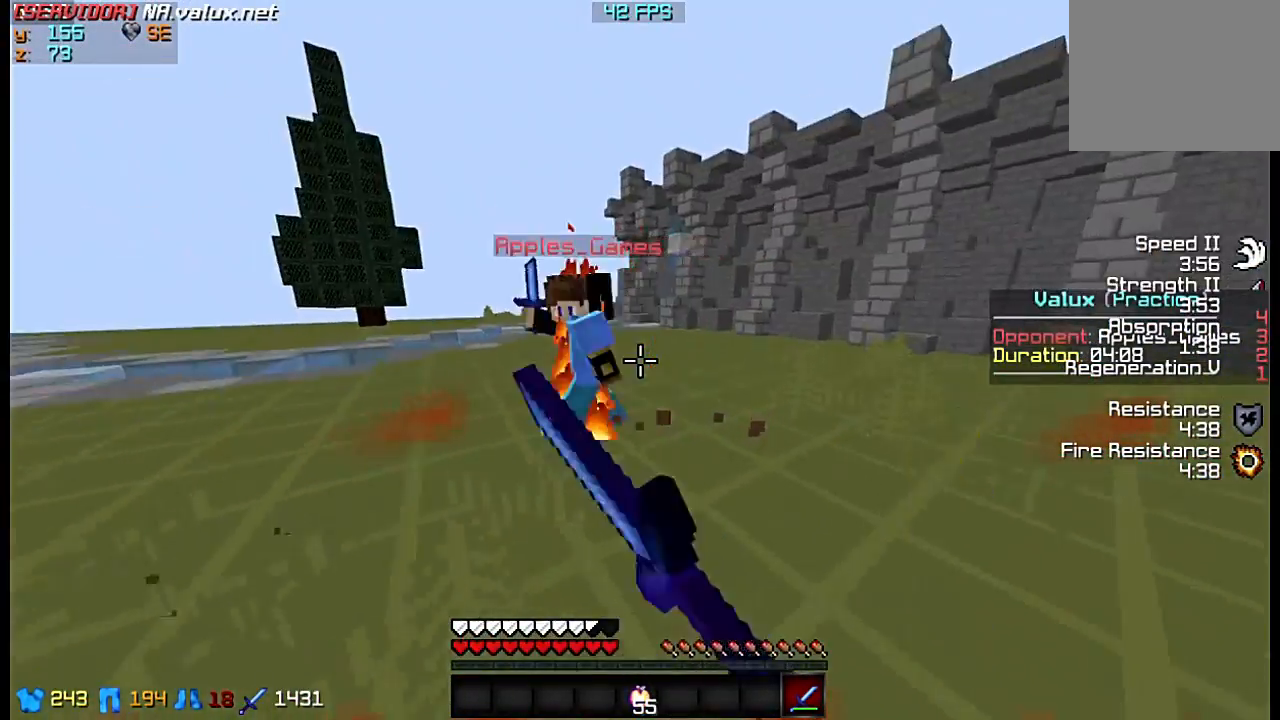
{"keys": ["w"], "events": [[383, "w", "up"], [450, "w", "down"]]}
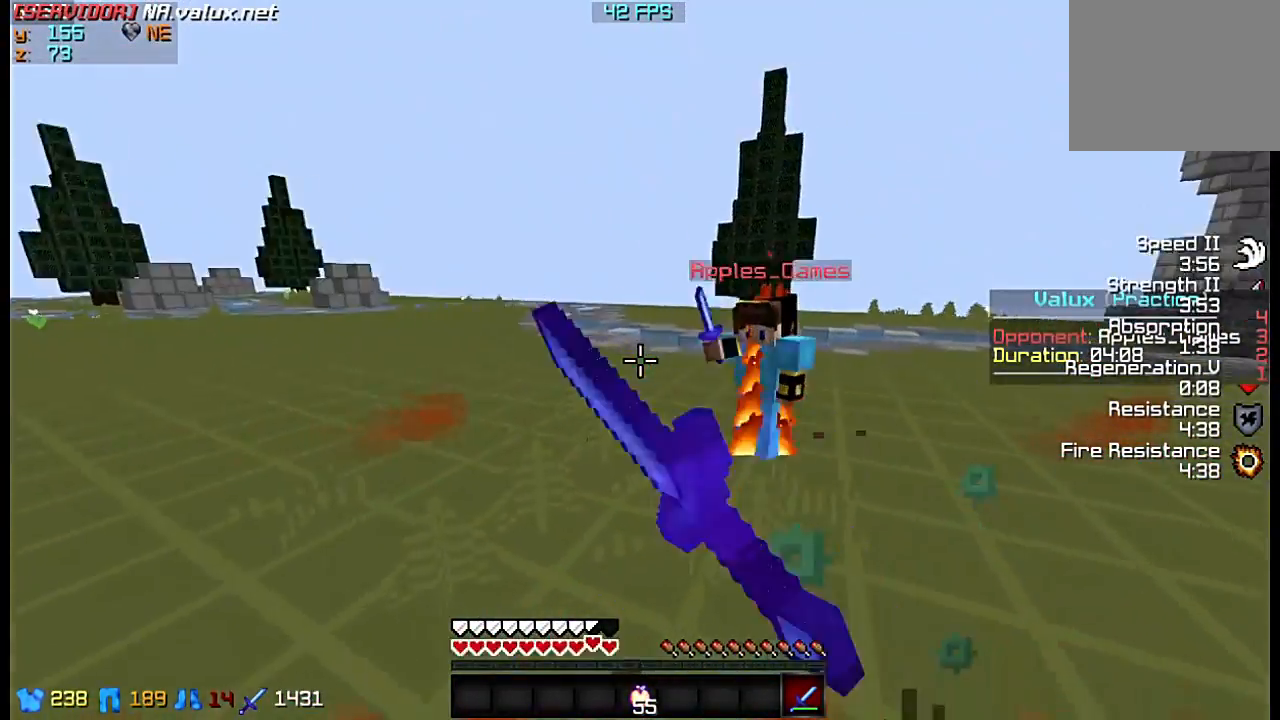
{"keys": ["w"], "events": []}
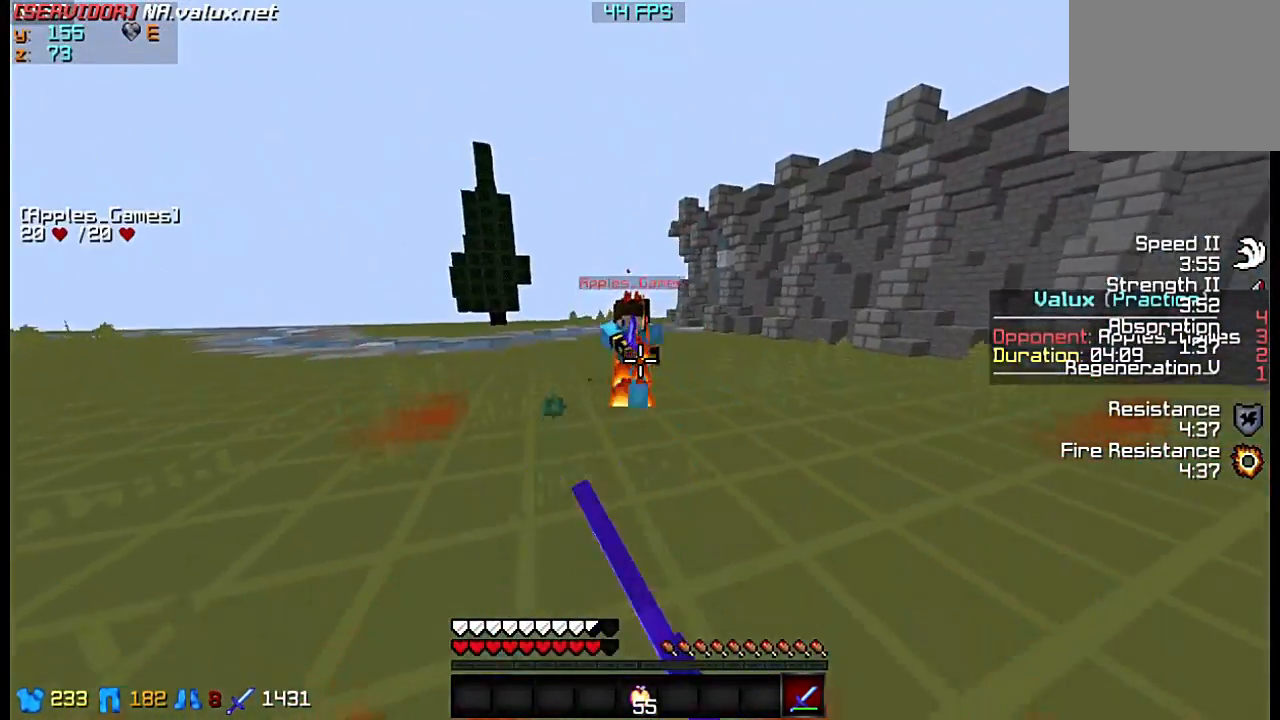
{"keys": ["w"], "events": [[150, "w", "up"], [183, "s", "down"], [383, "w", "down"], [417, "s", "up"]]}
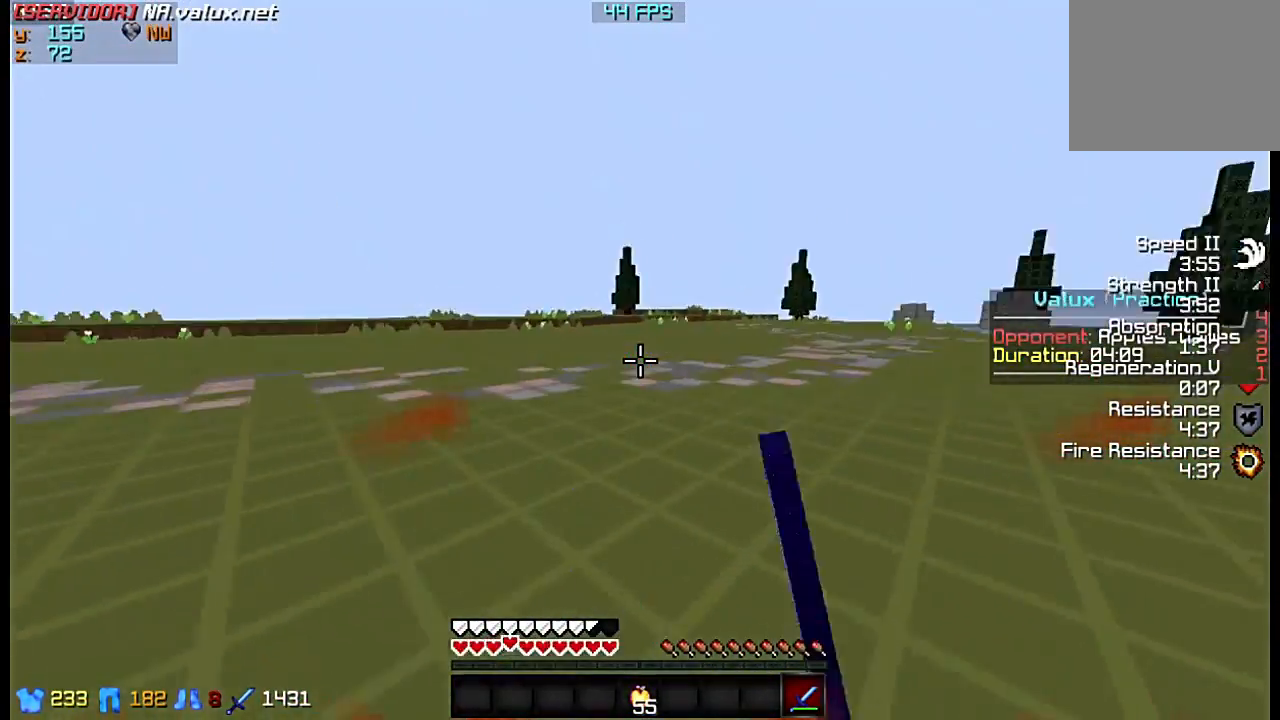
{"keys": ["w"], "events": []}
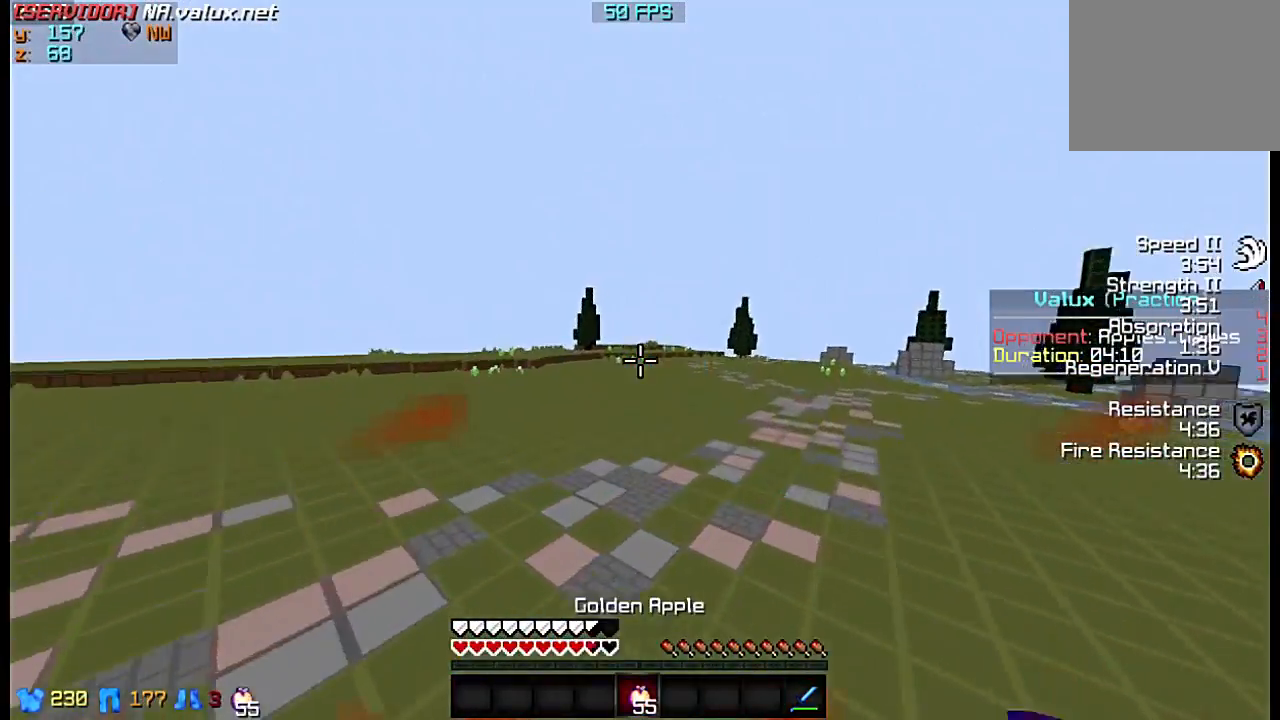
{"keys": ["w"], "events": []}
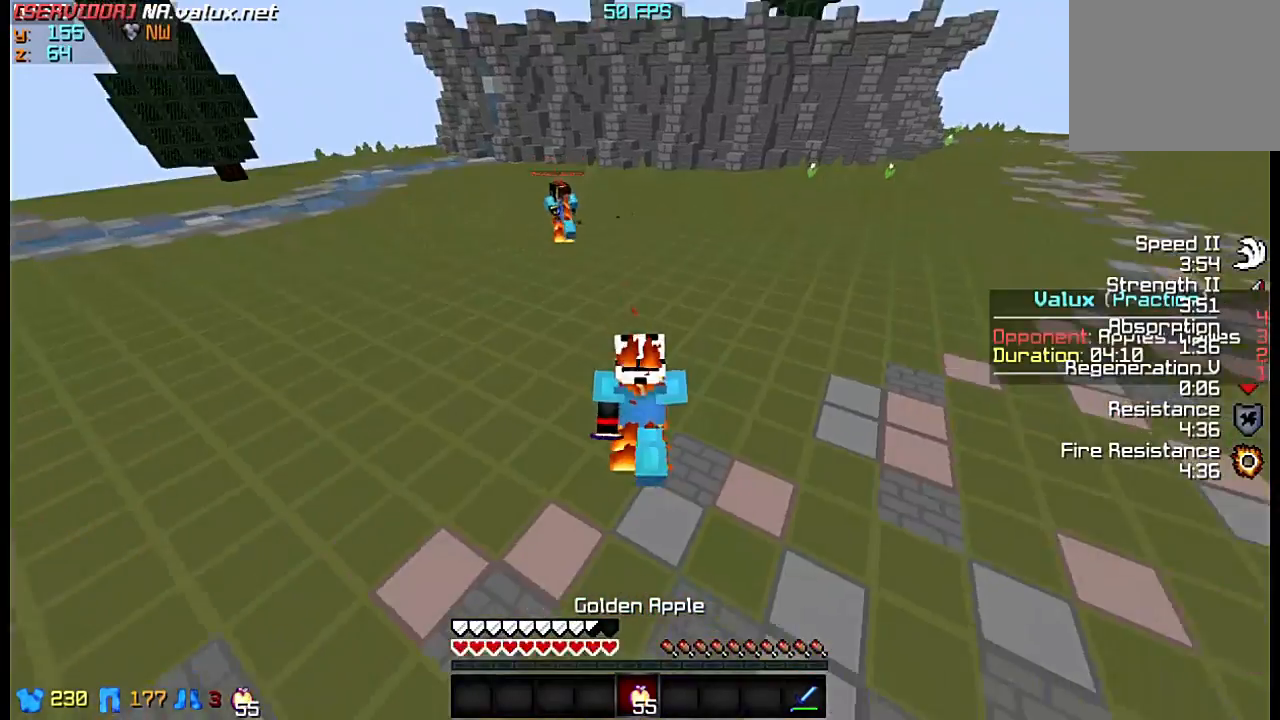
{"keys": ["w"], "events": []}
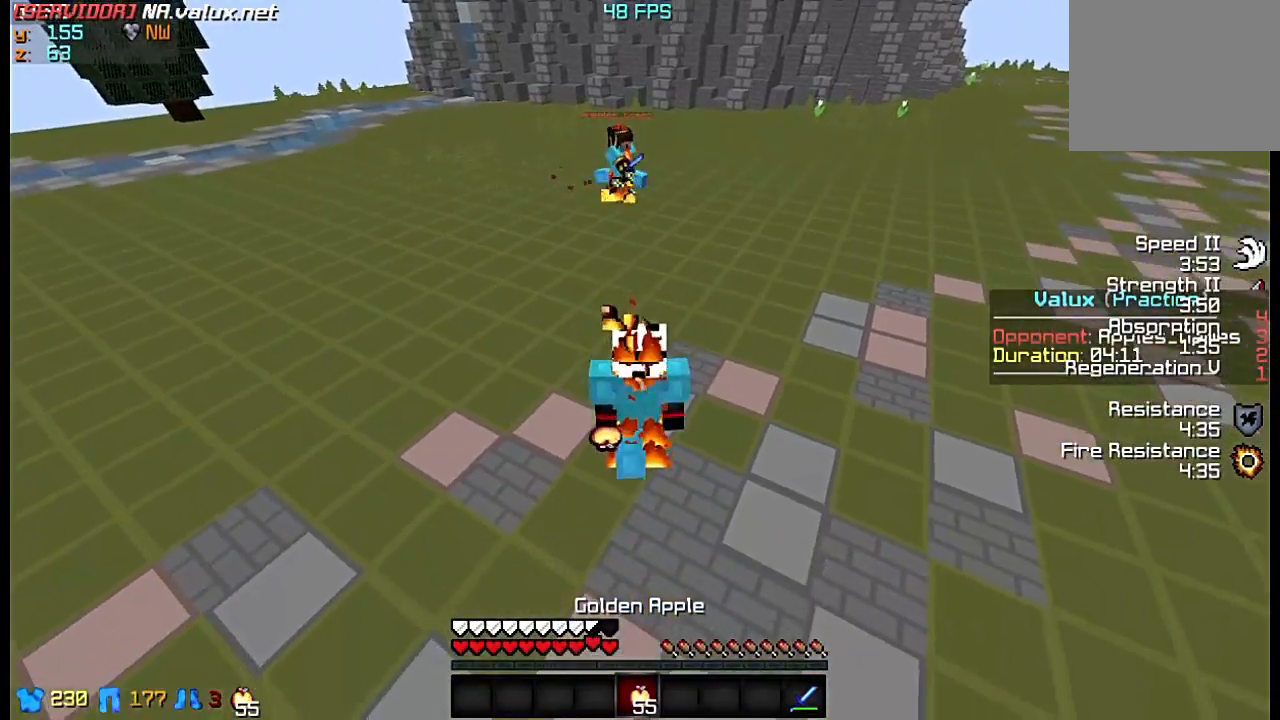
{"keys": ["w"], "events": []}
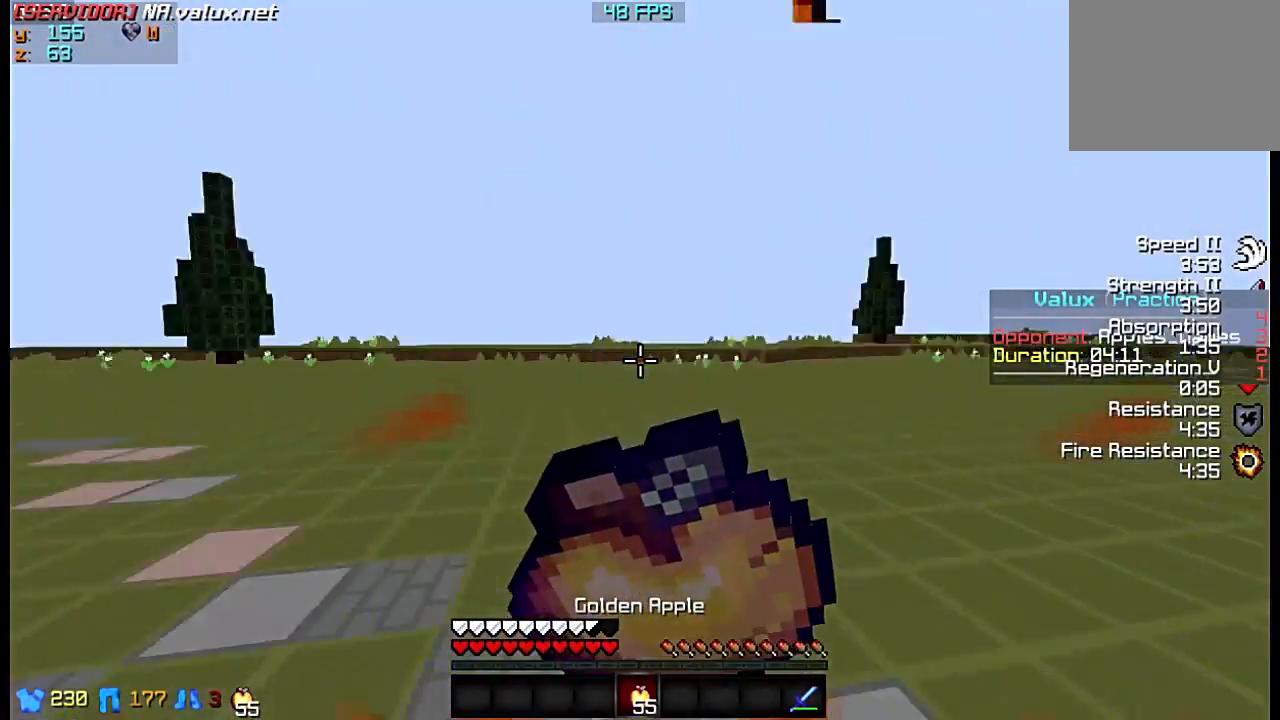
{"keys": ["w"], "events": []}
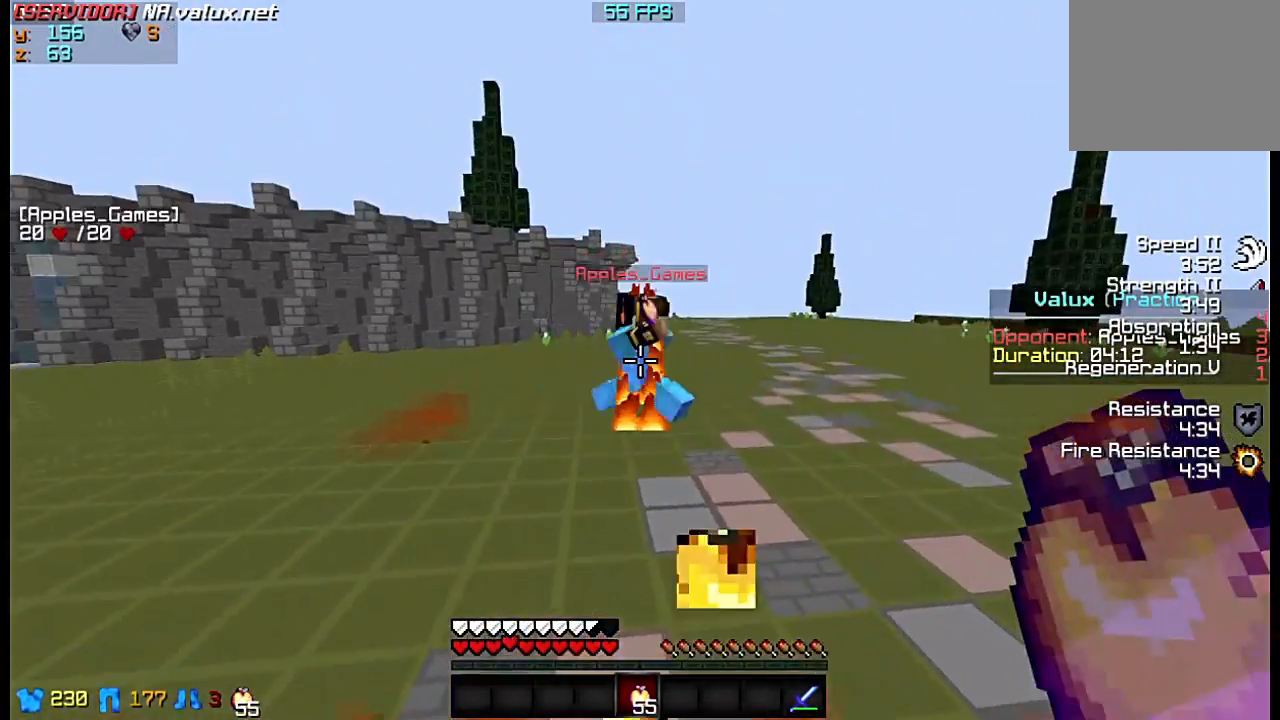
{"keys": ["w"], "events": []}
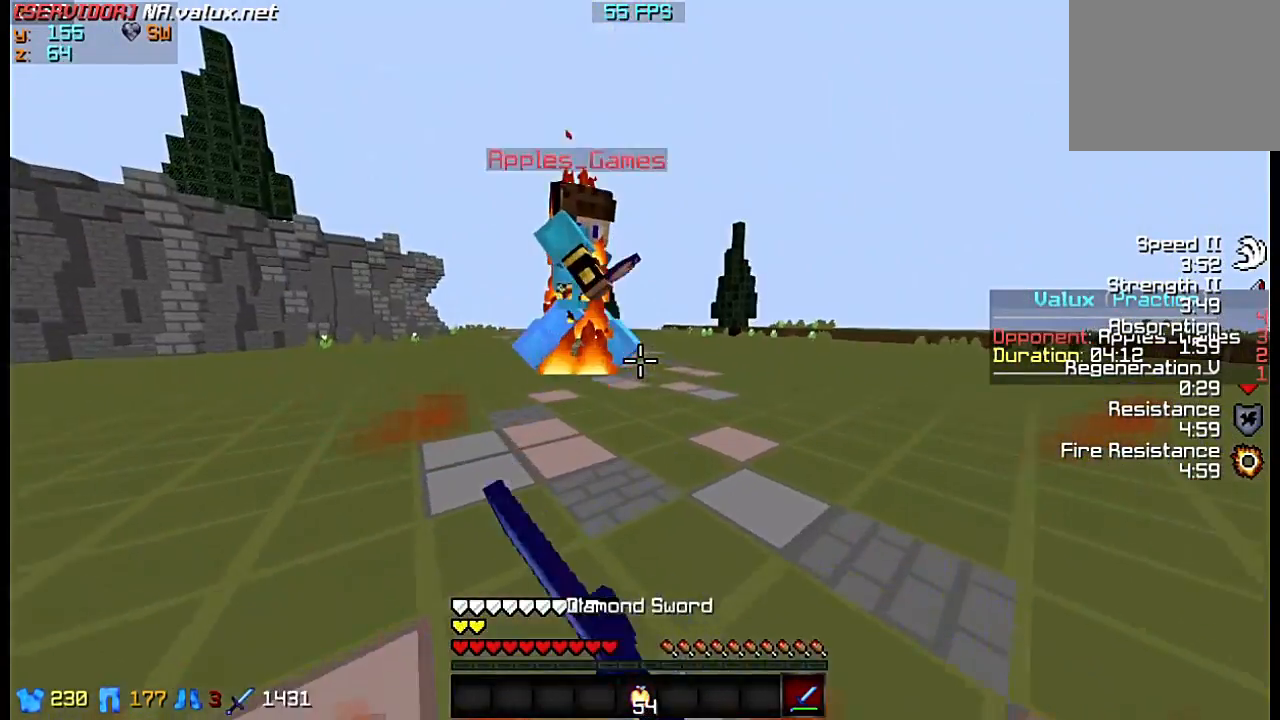
{"keys": ["s"], "events": [[317, "w", "up"], [350, "s", "down"]]}
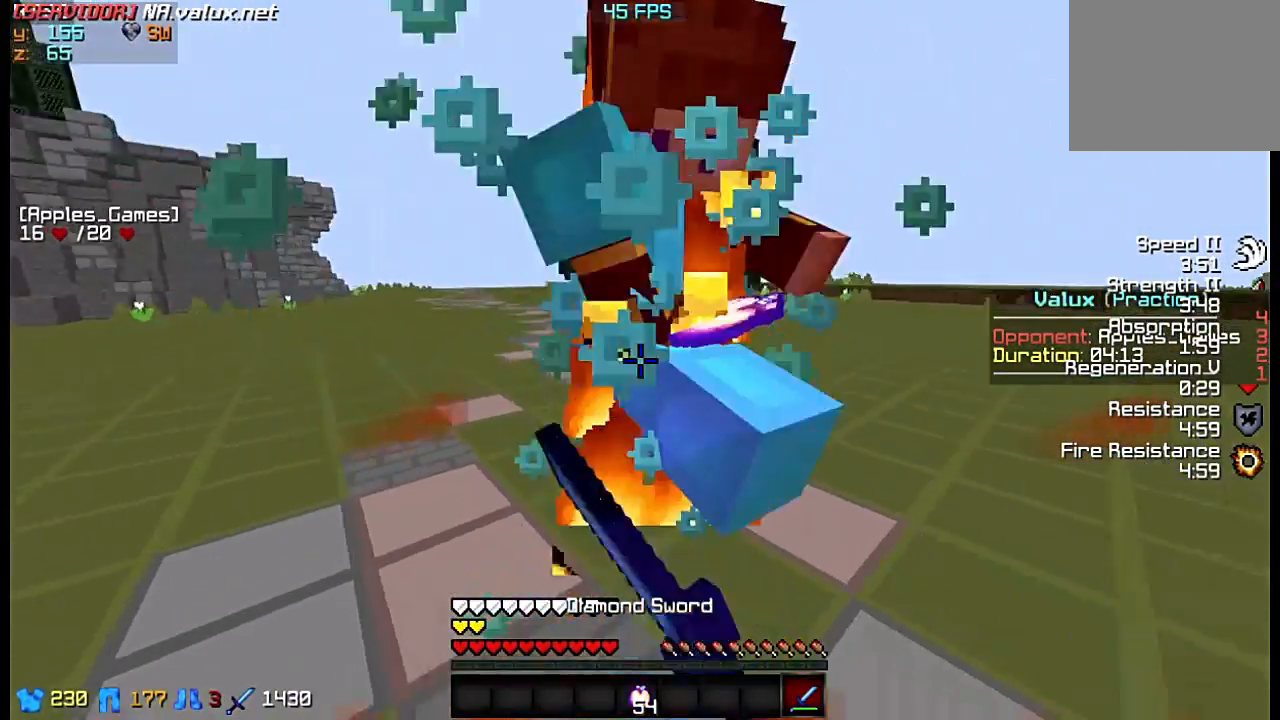
{"keys": ["w"], "events": [[83, "s", "up"], [83, "w", "down"]]}
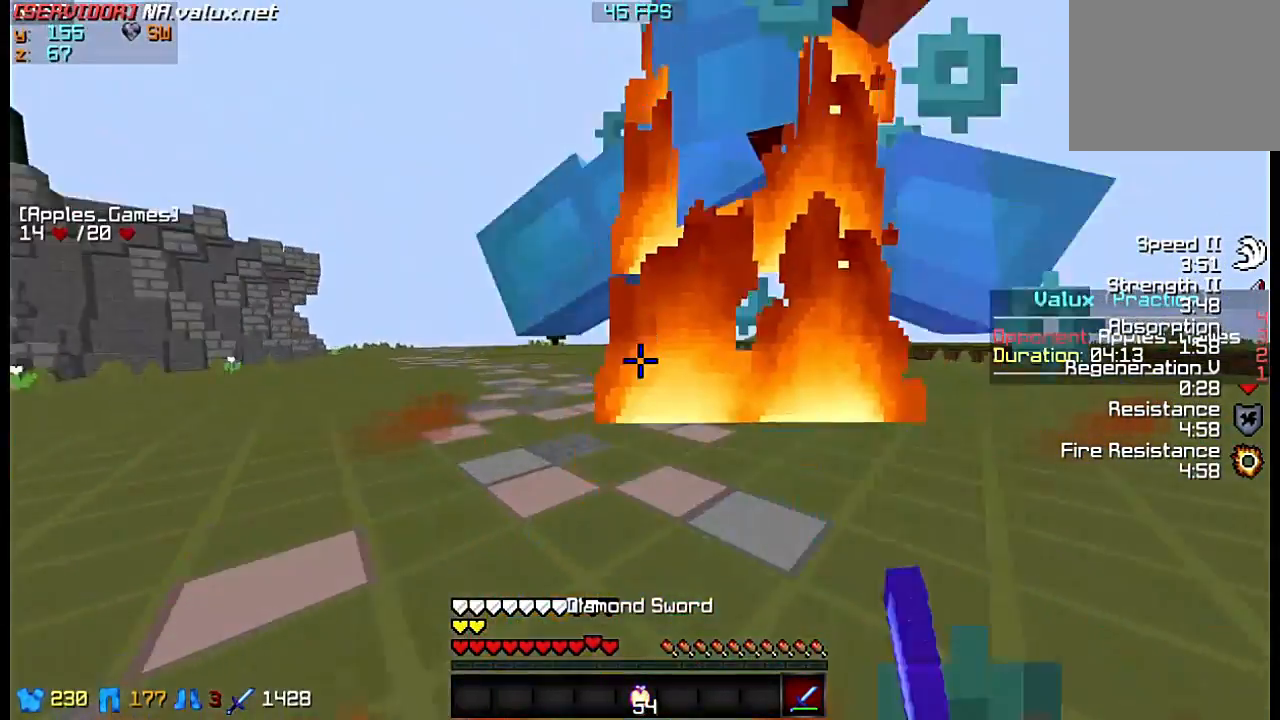
{"keys": ["w"], "events": [[150, "w", "up"], [283, "w", "down"]]}
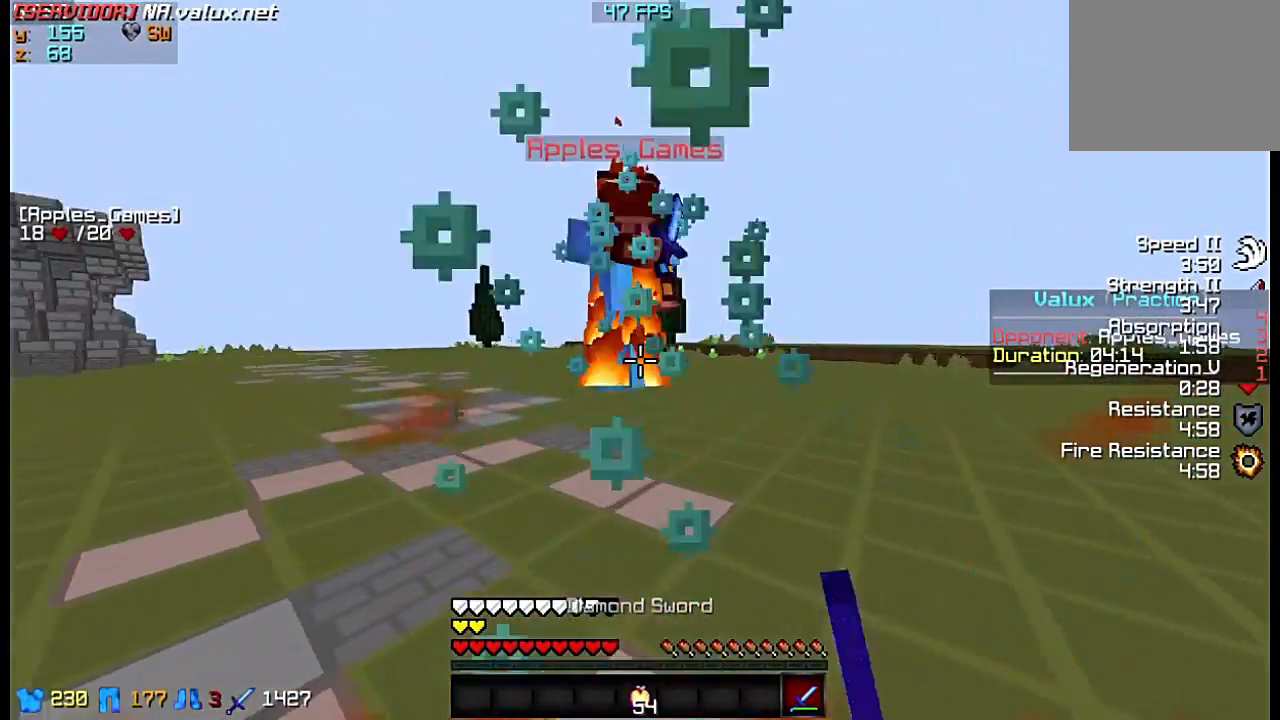
{"keys": ["w"], "events": []}
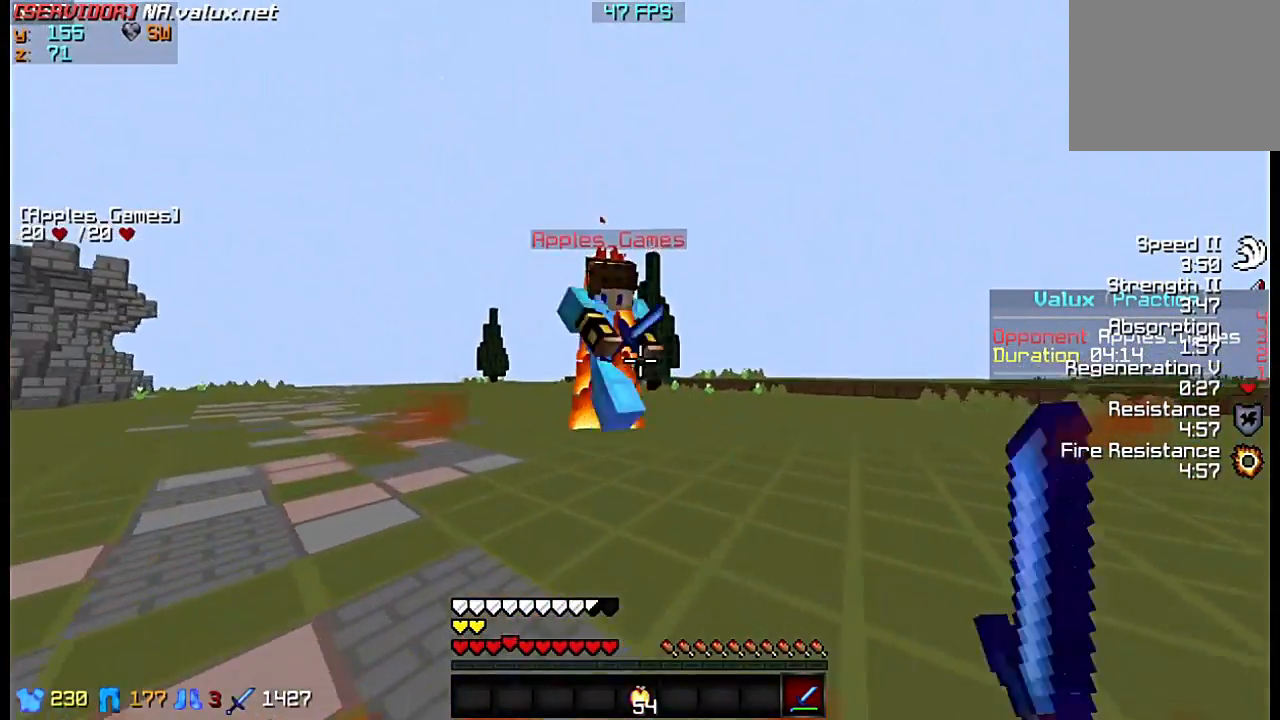
{"keys": ["w"], "events": []}
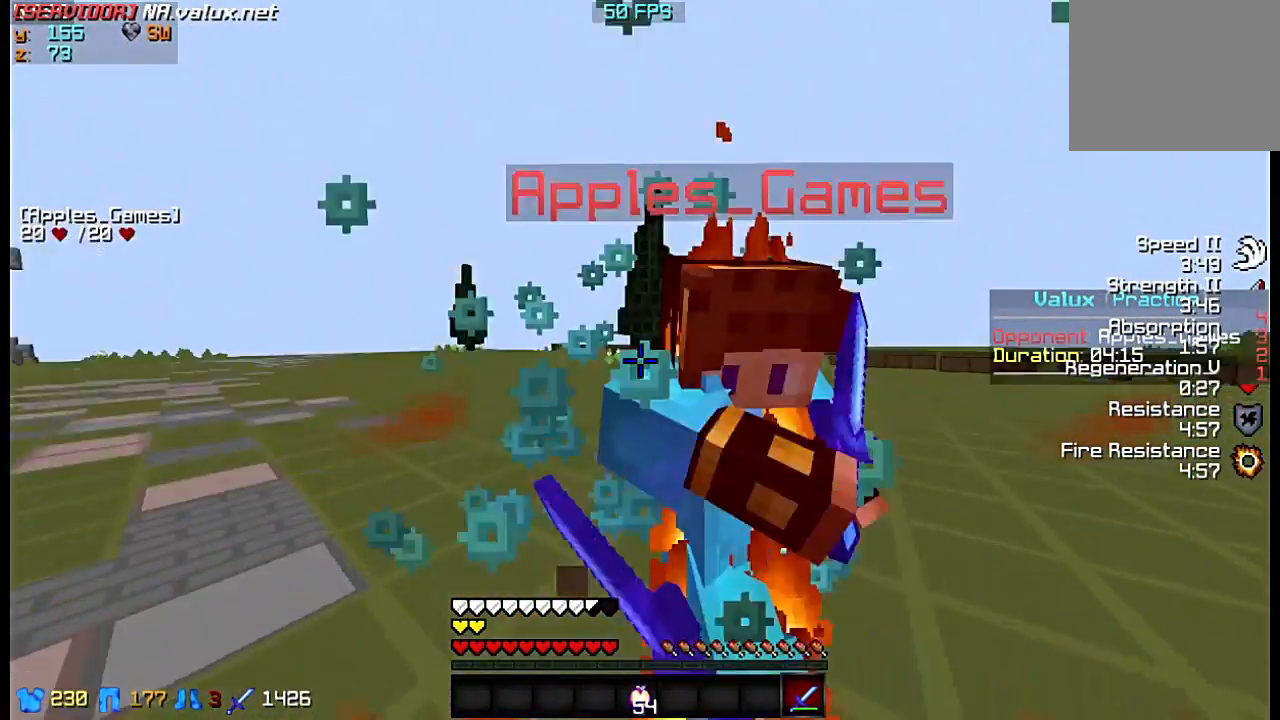
{"keys": ["s"], "events": [[150, "s", "down"], [183, "w", "up"]]}
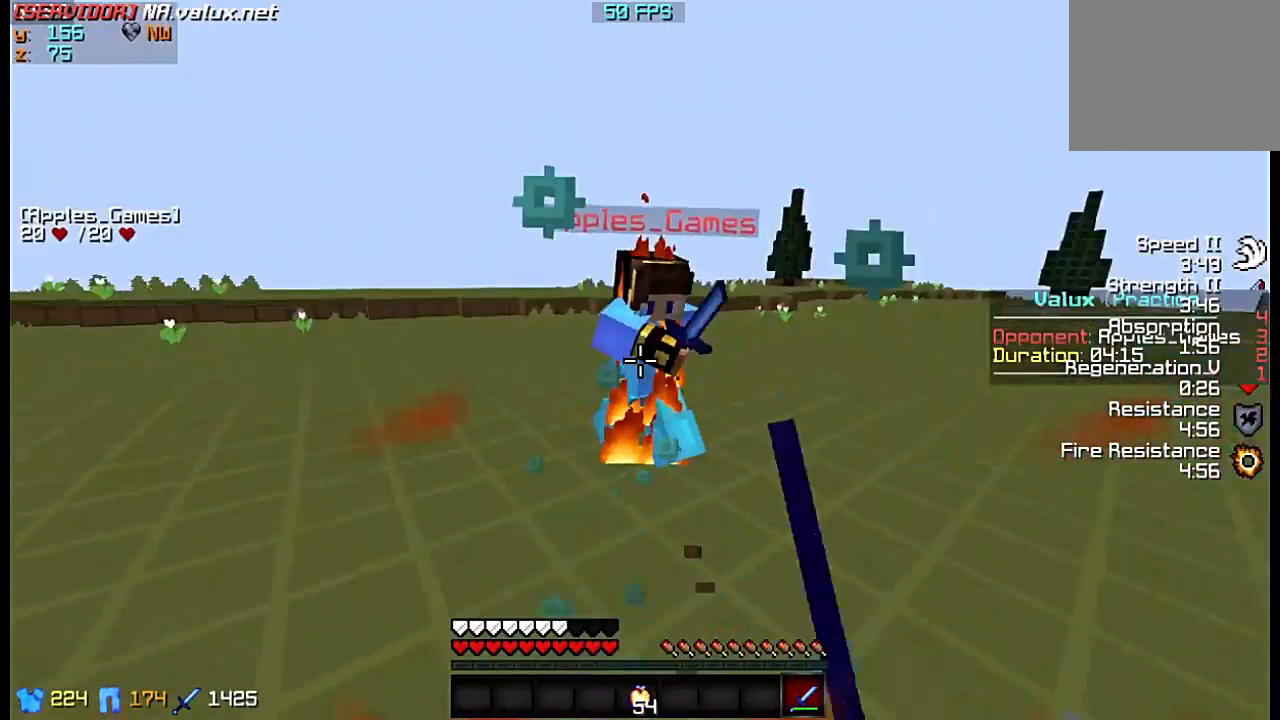
{"keys": ["w"], "events": [[50, "s", "up"], [50, "w", "down"]]}
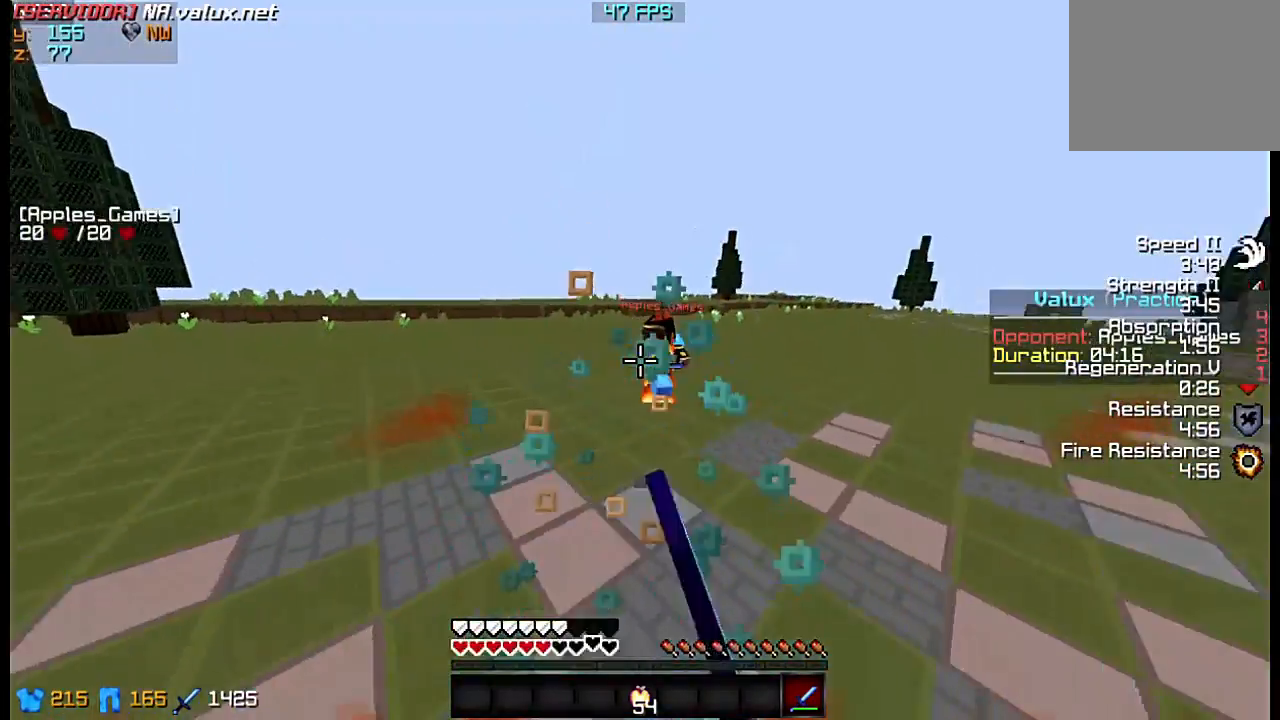
{"keys": ["a", "w"], "events": [[183, "a", "down"]]}
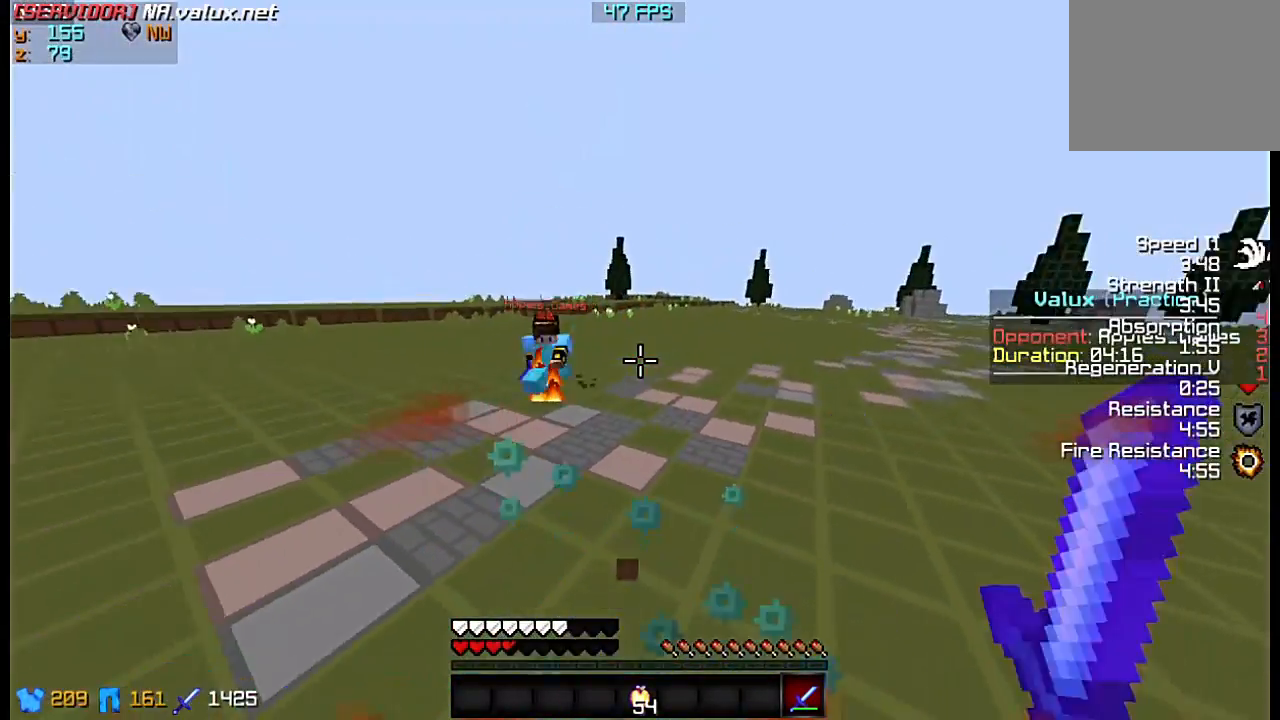
{"keys": ["a", "w"], "events": []}
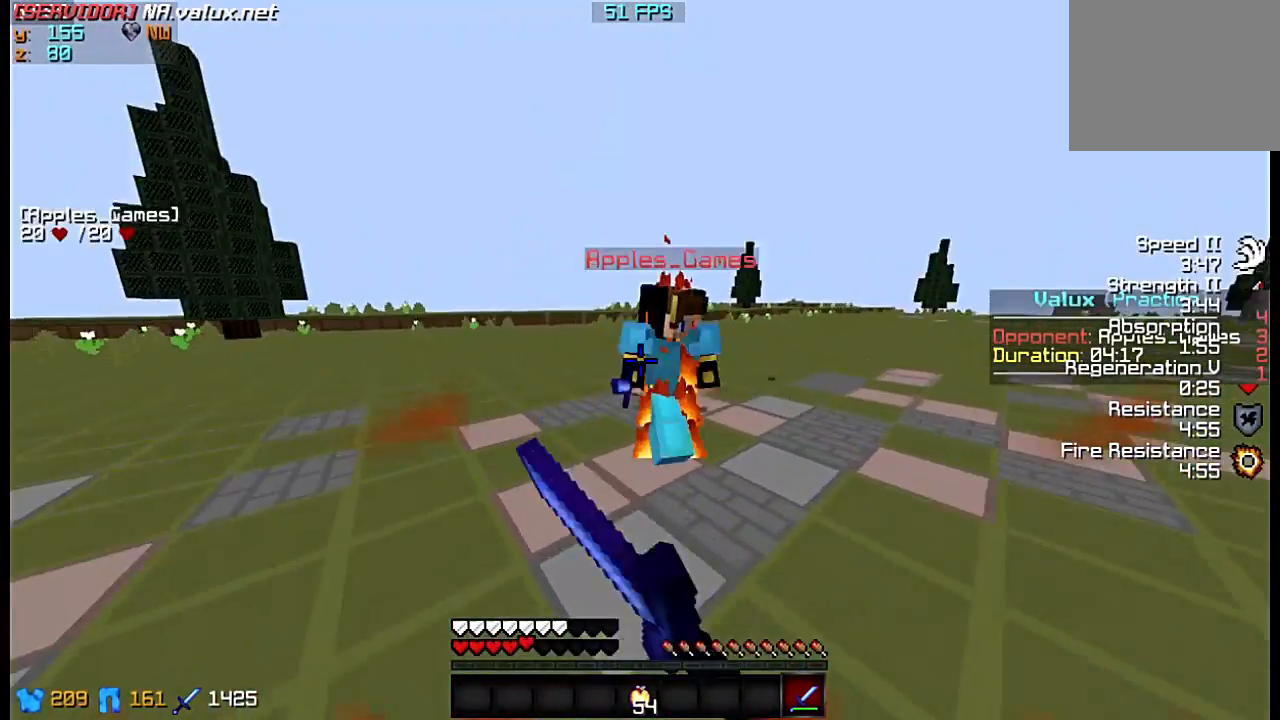
{"keys": ["a", "w"], "events": []}
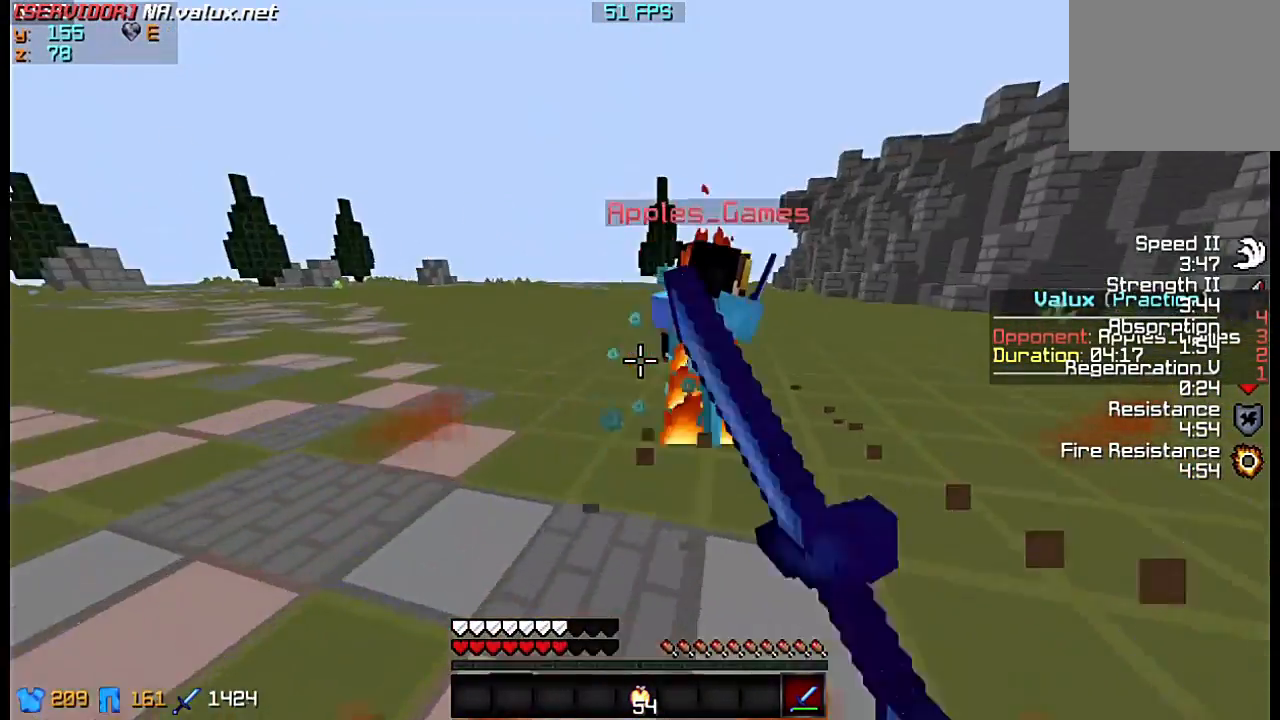
{"keys": ["a", "w"], "events": []}
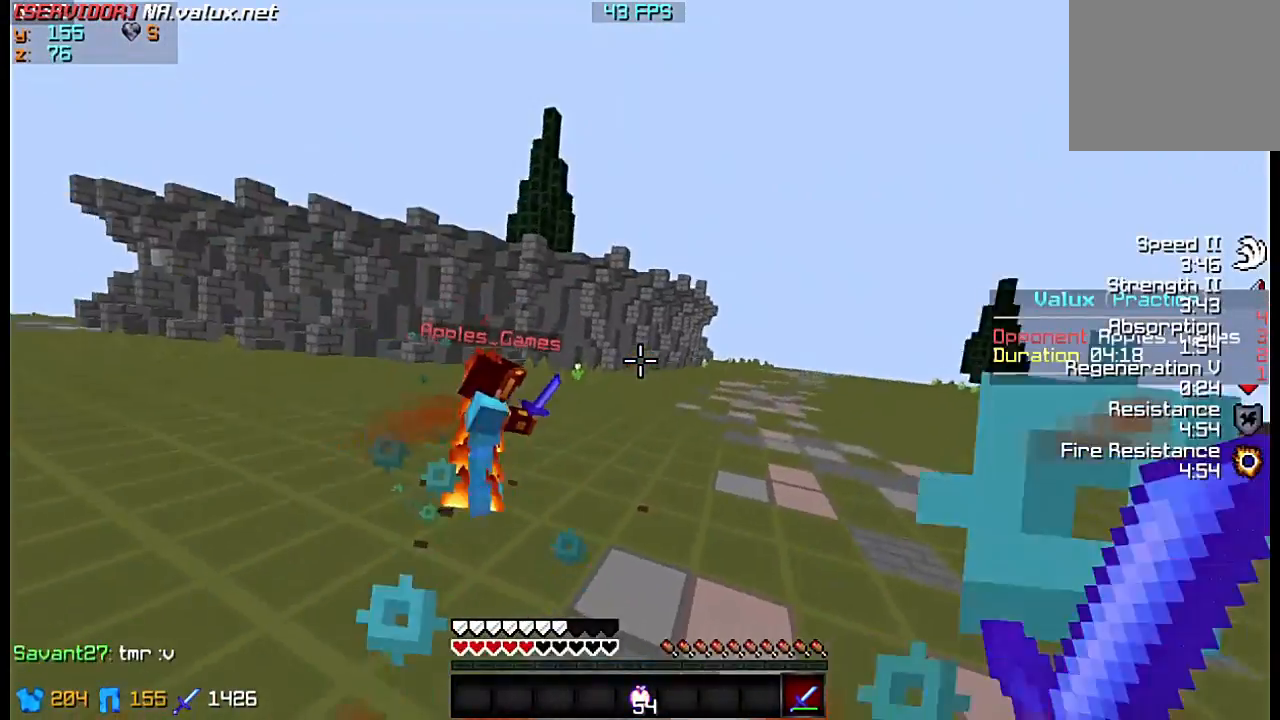
{"keys": ["w"], "events": [[33, "a", "up"]]}
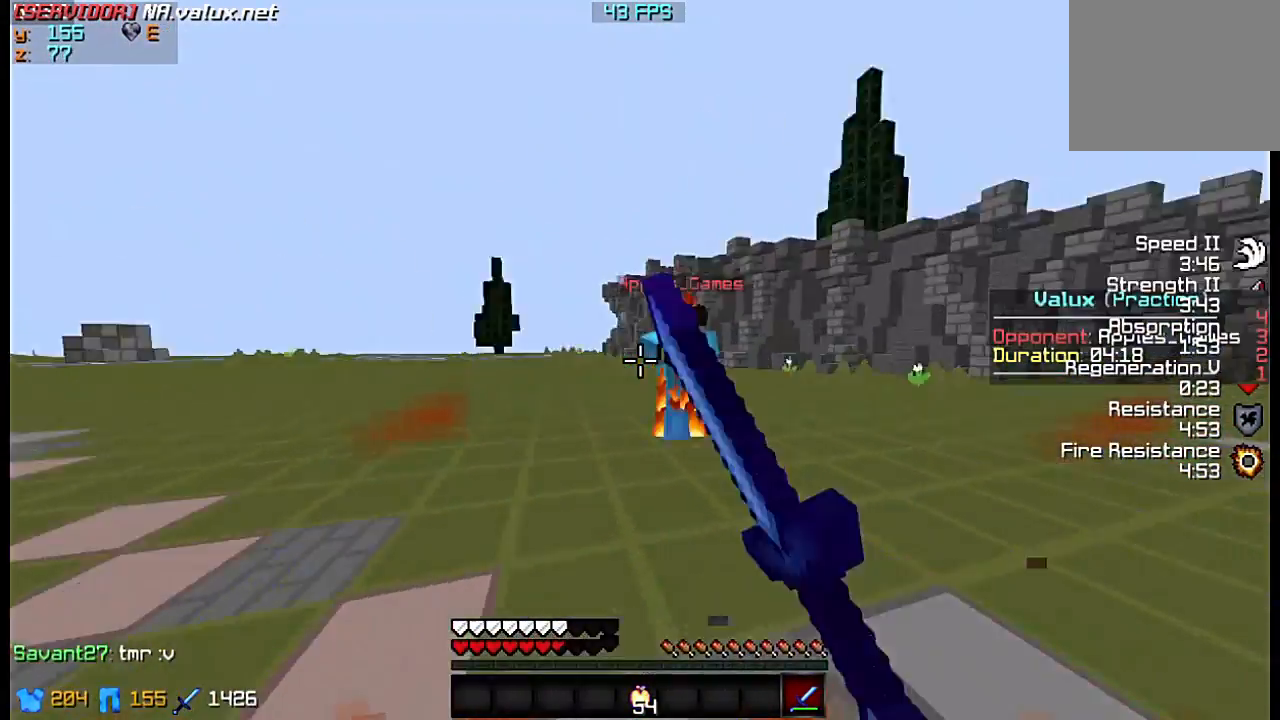
{"keys": ["d", "w"], "events": [[167, "d", "down"]]}
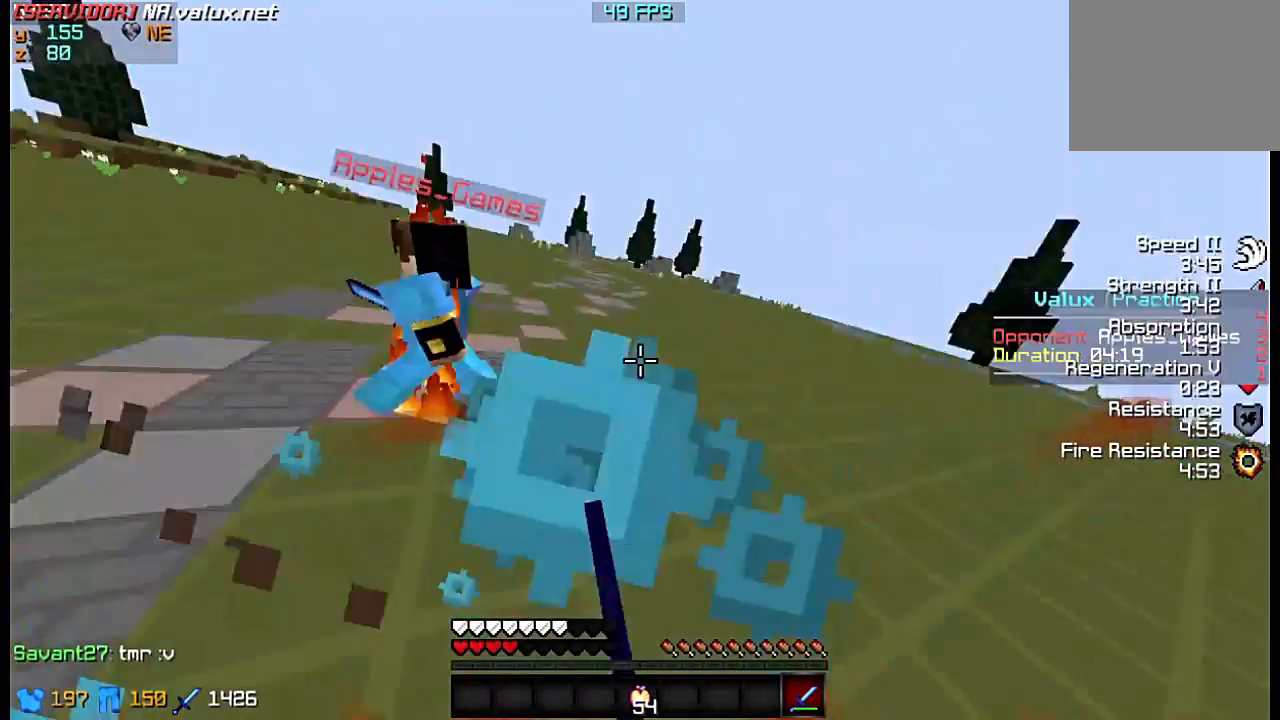
{"keys": ["d", "w"], "events": []}
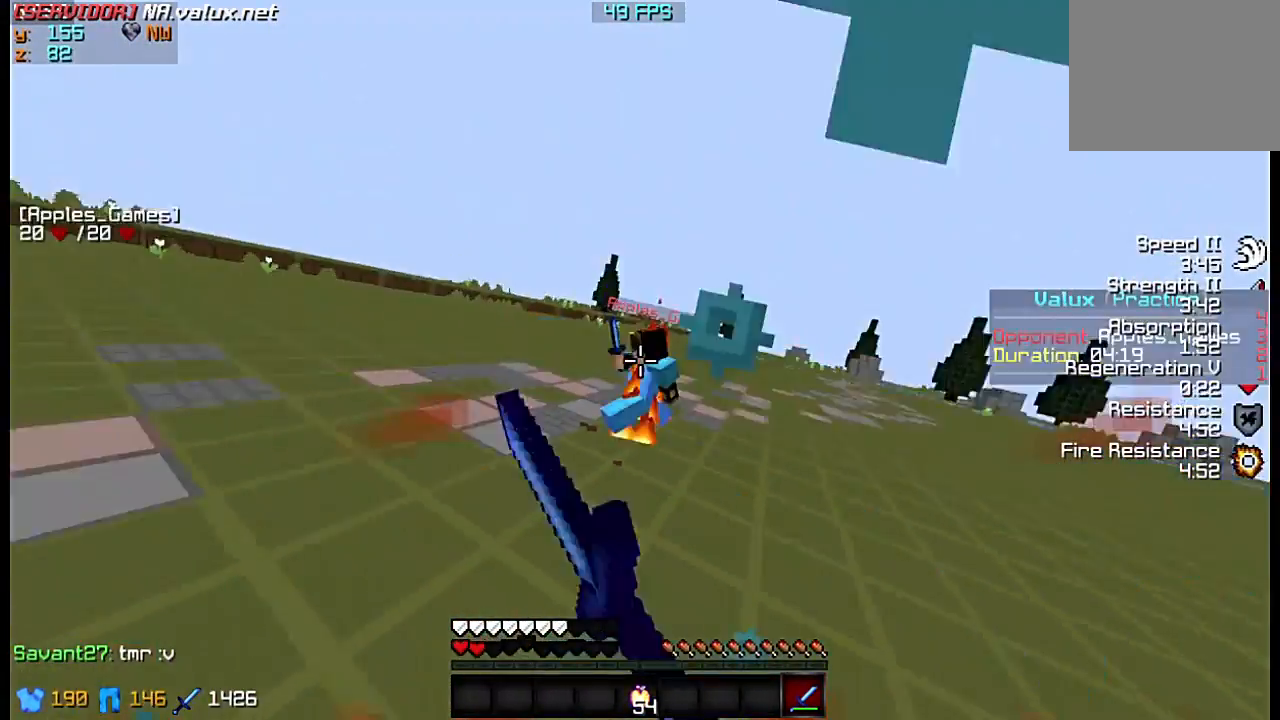
{"keys": ["d", "w"], "events": []}